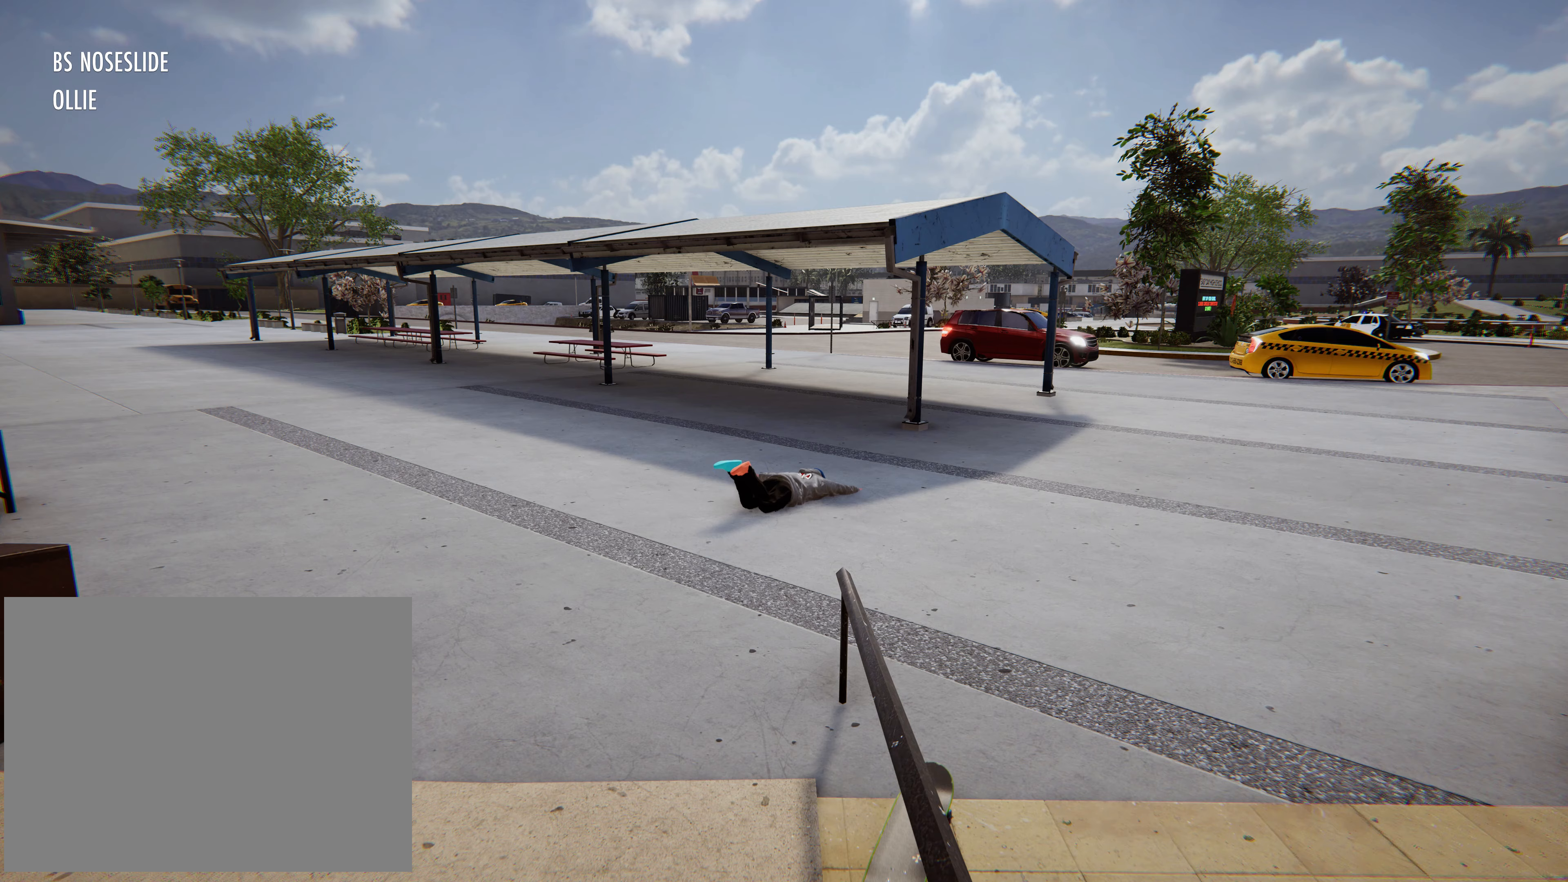
Gameplay with a controller (Xbox layout); each line is a JSON object with the inputs held at the frame after it (dt_ms = milliseconds from this image to that frame). "events" lists button and stick changes between this image and that frame as [ms after this image, input, new state], when the widget could be followed in between. Not read: L3 R3 right_stick.
{"dt_ms": 300, "buttons": [], "left_stick": "center", "events": []}
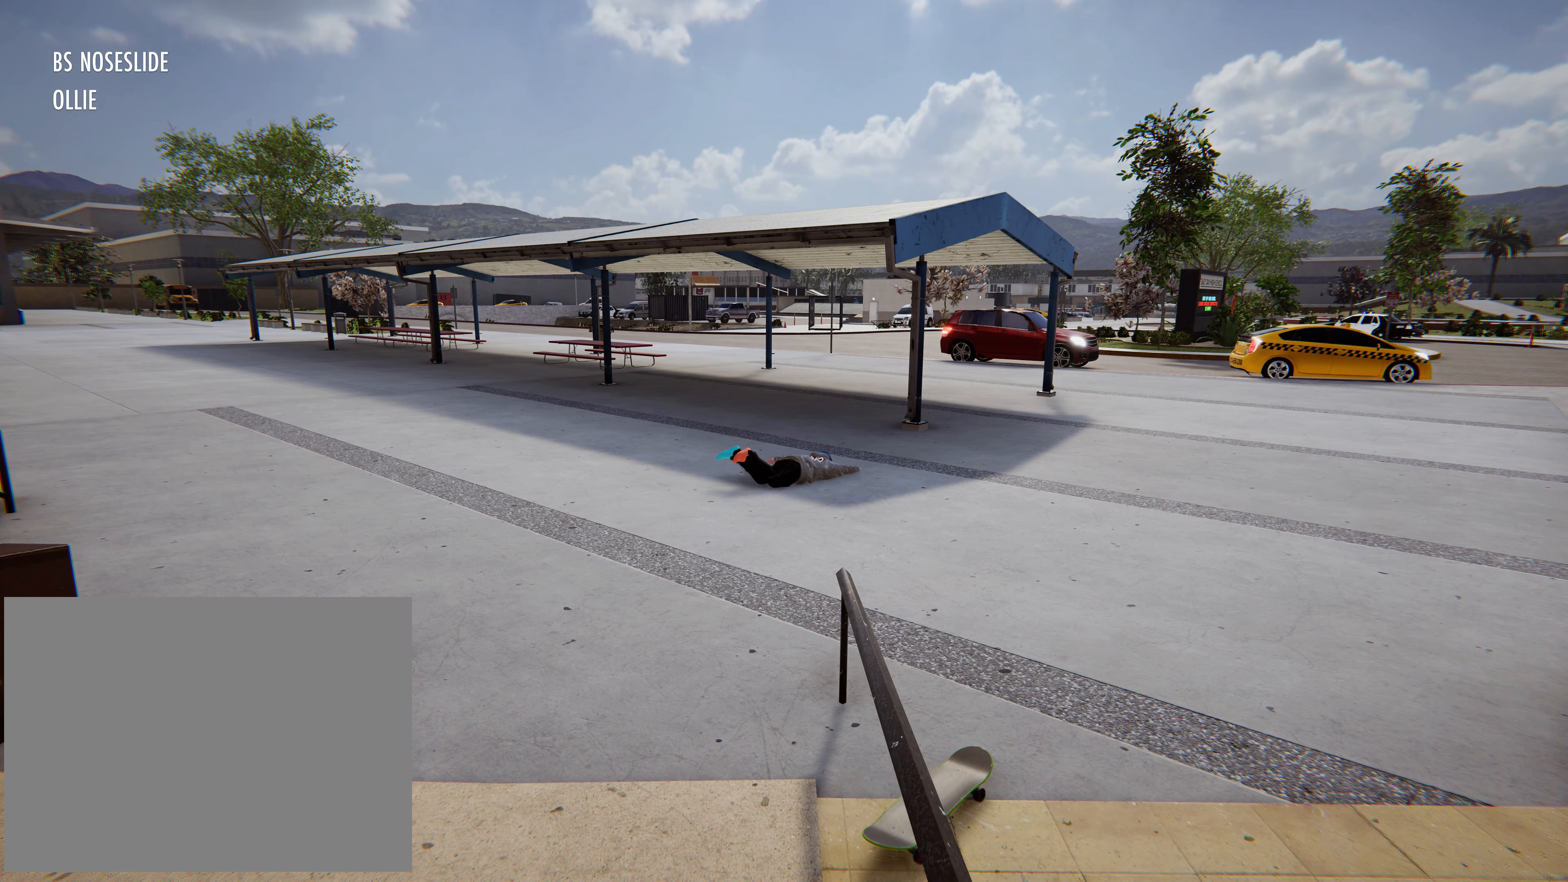
{"dt_ms": 500, "buttons": [], "left_stick": "center", "events": []}
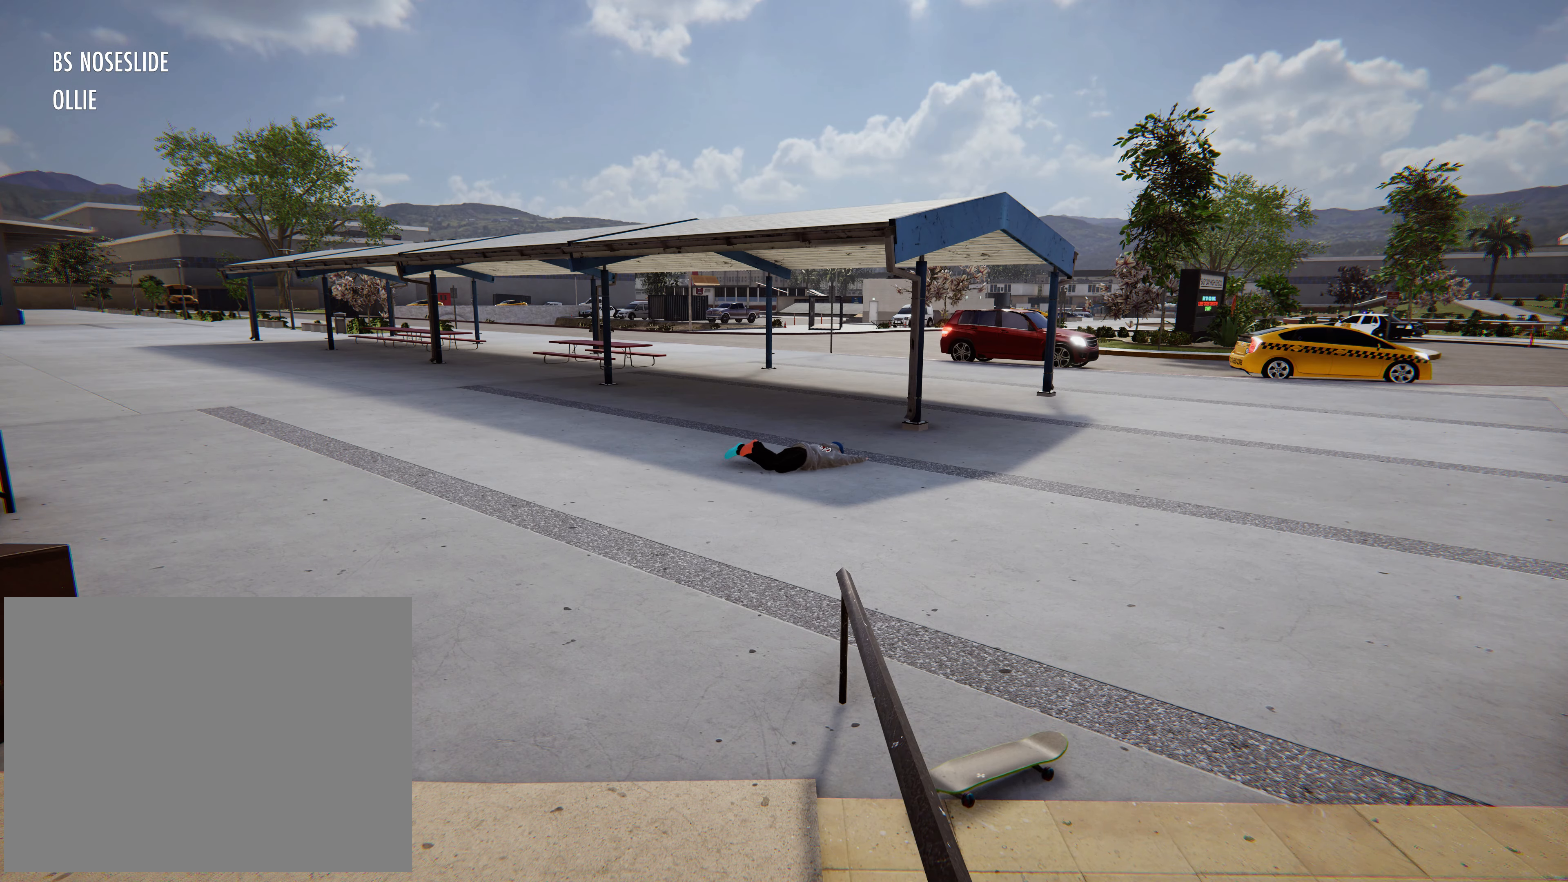
{"dt_ms": 500, "buttons": [], "left_stick": "center", "events": []}
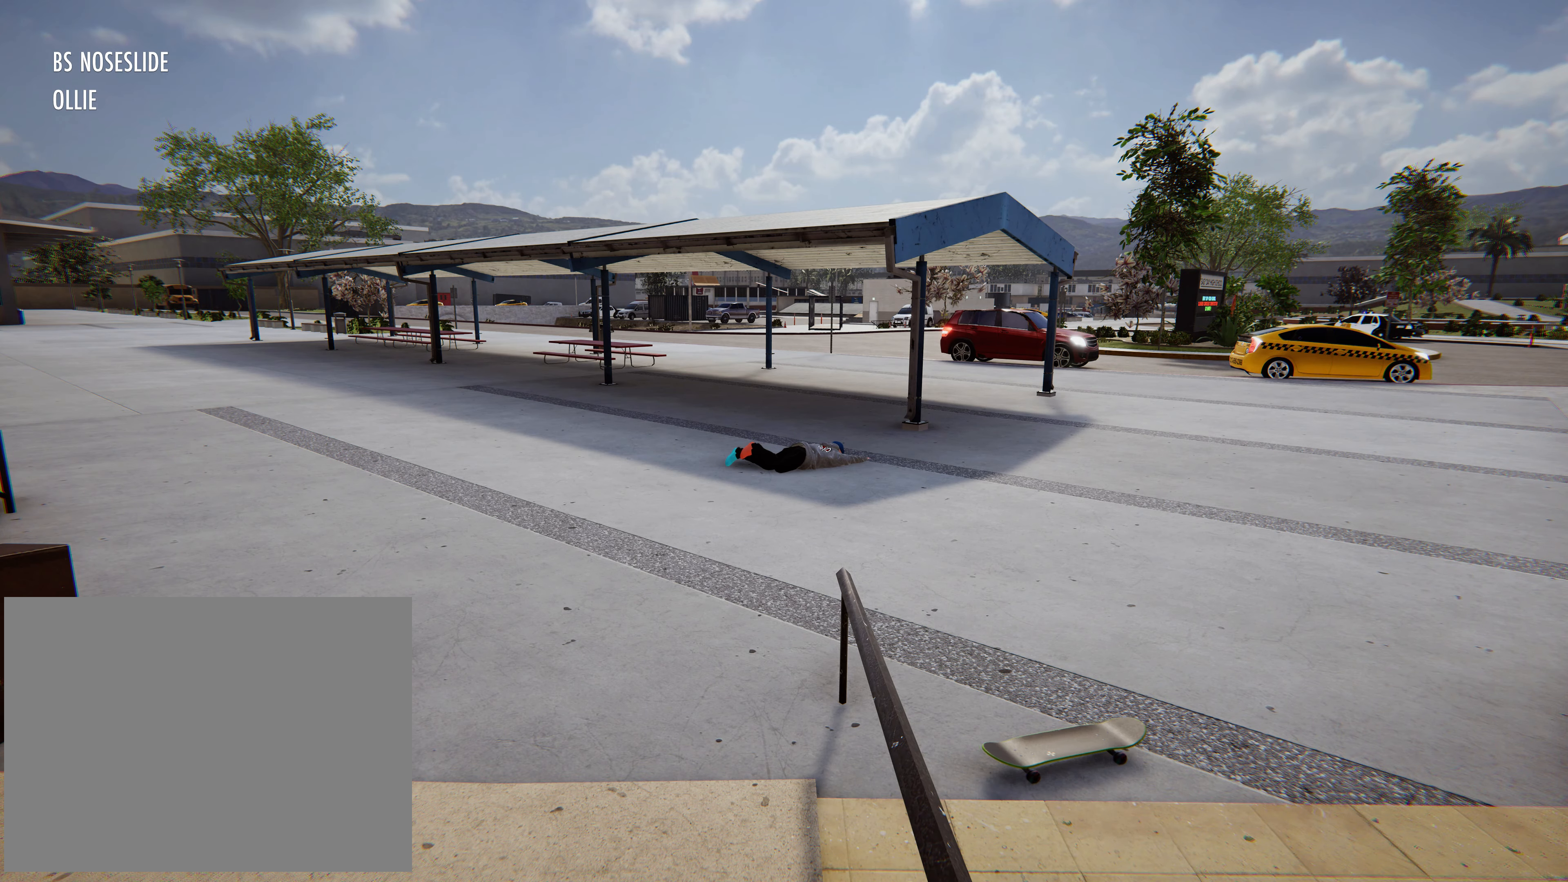
{"dt_ms": 500, "buttons": [], "left_stick": "center", "events": []}
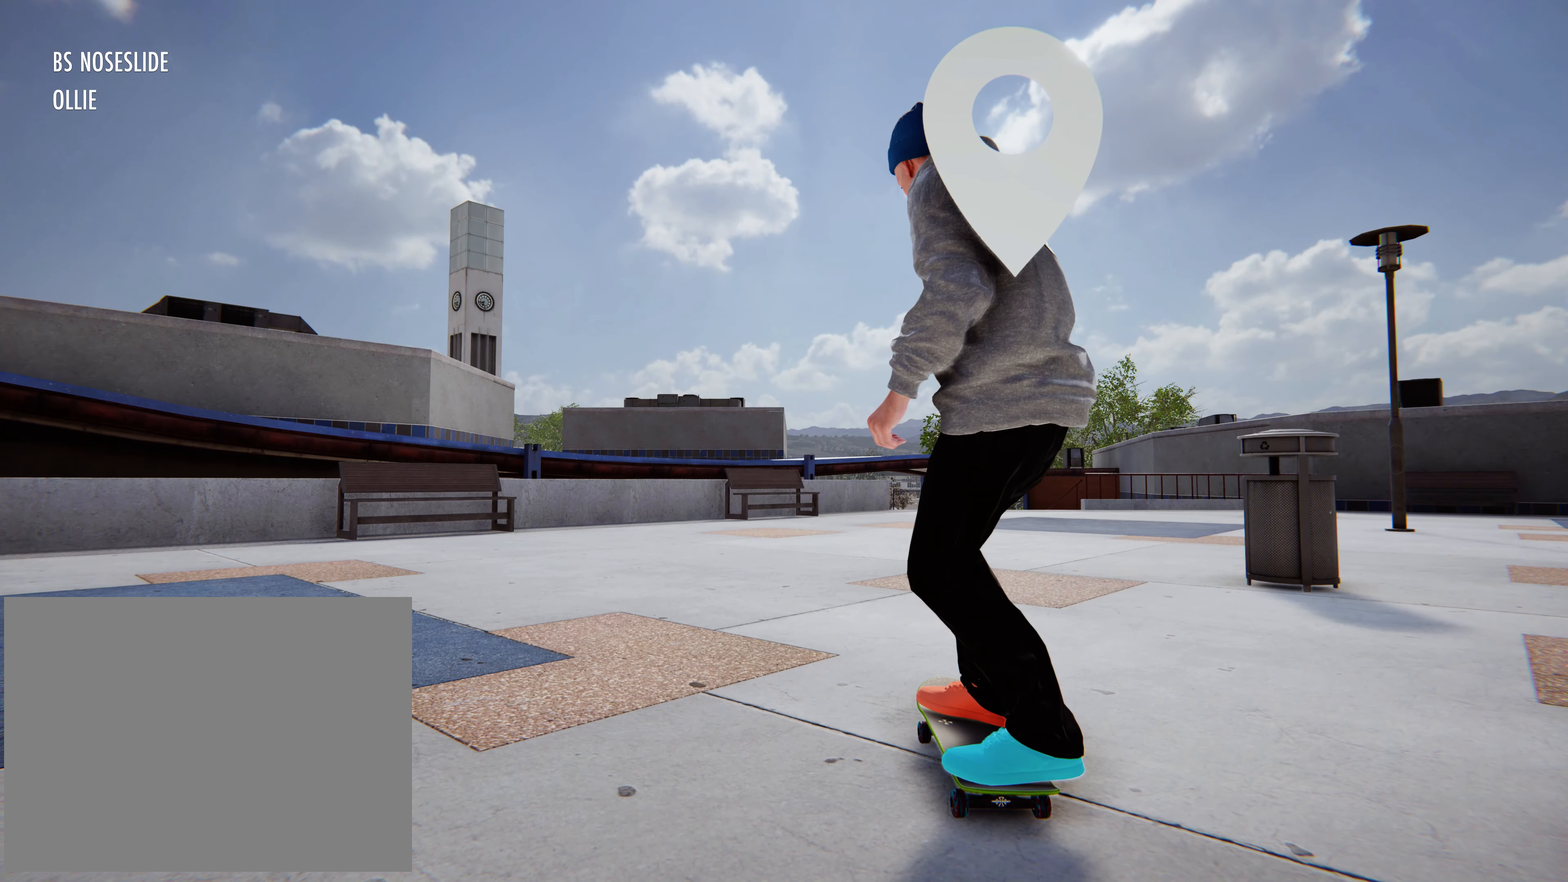
{"dt_ms": 500, "buttons": [], "left_stick": "center", "events": []}
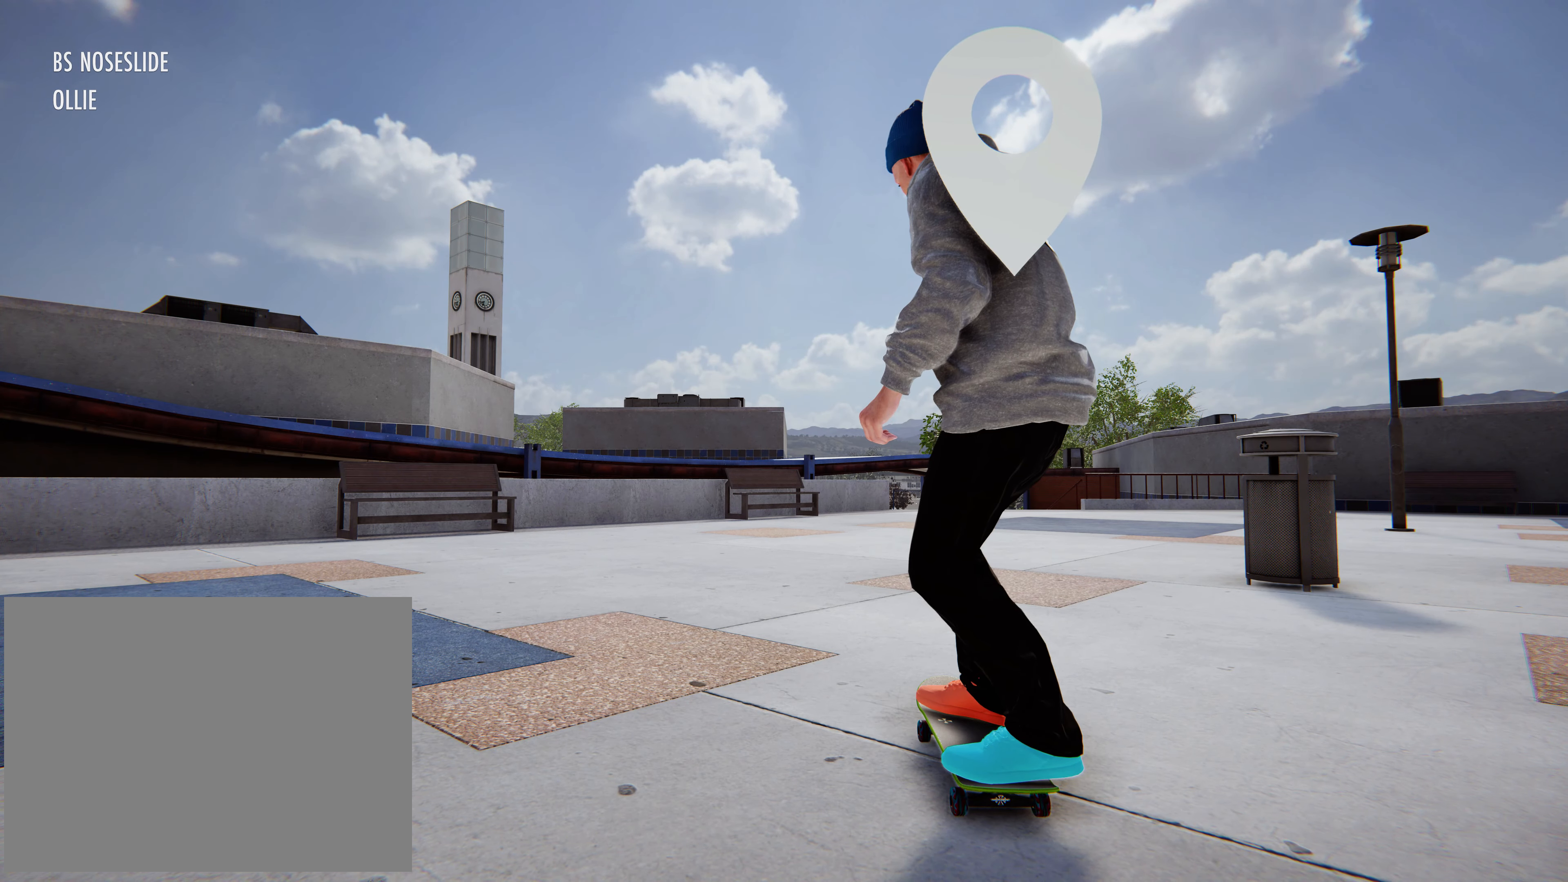
{"dt_ms": 500, "buttons": [], "left_stick": "center", "events": [[17, "R2", "down"], [217, "R2", "up"]]}
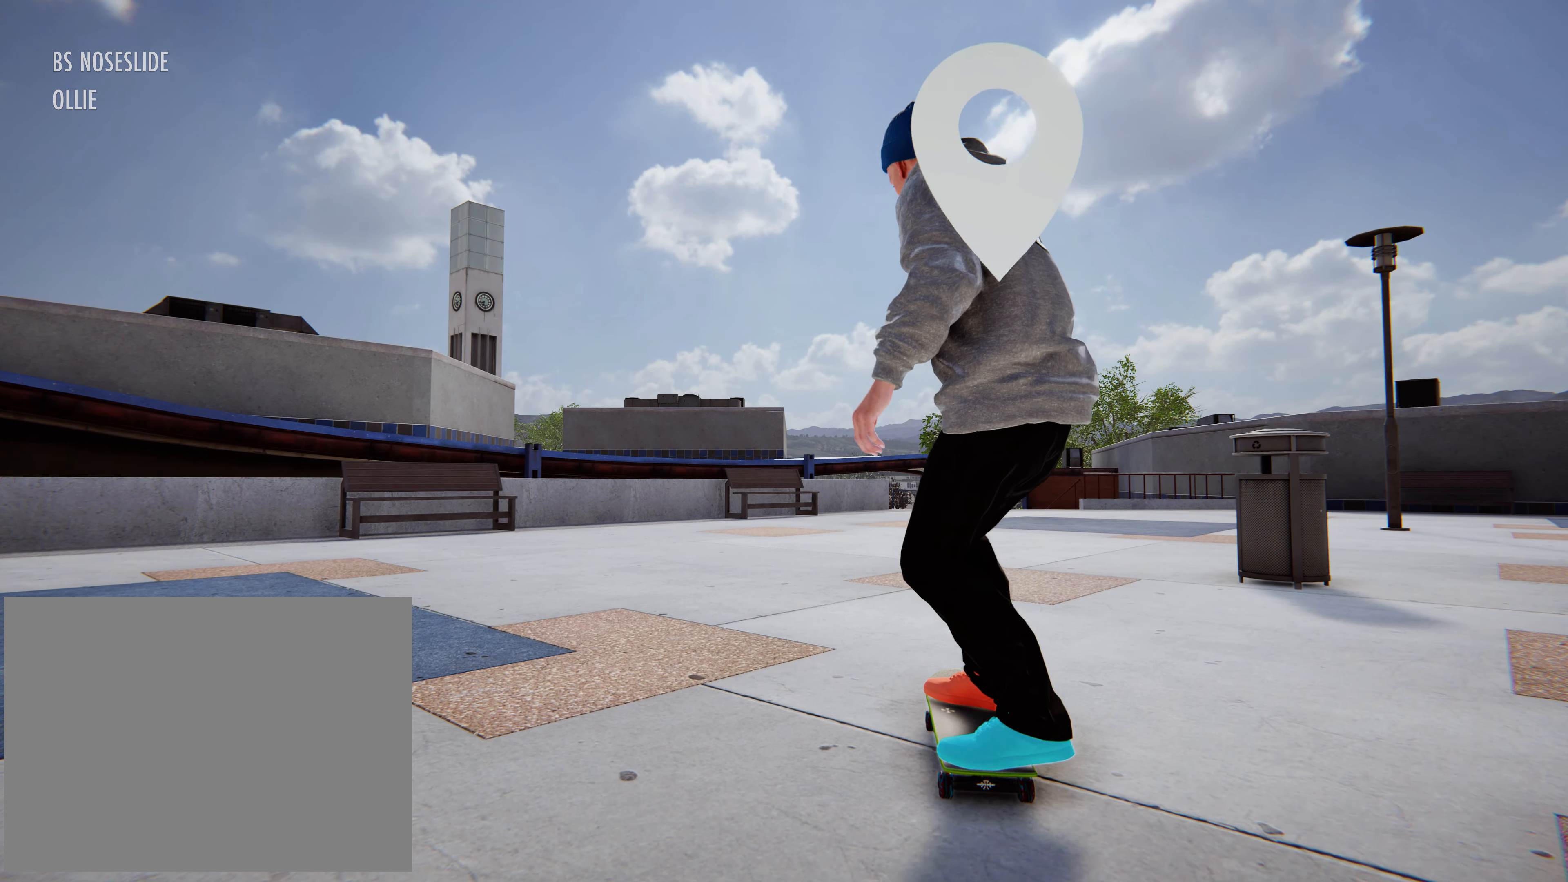
{"dt_ms": 500, "buttons": ["X"], "left_stick": "center", "events": [[100, "X", "down"], [233, "X", "up"], [317, "X", "down"], [417, "X", "up"], [500, "X", "down"]]}
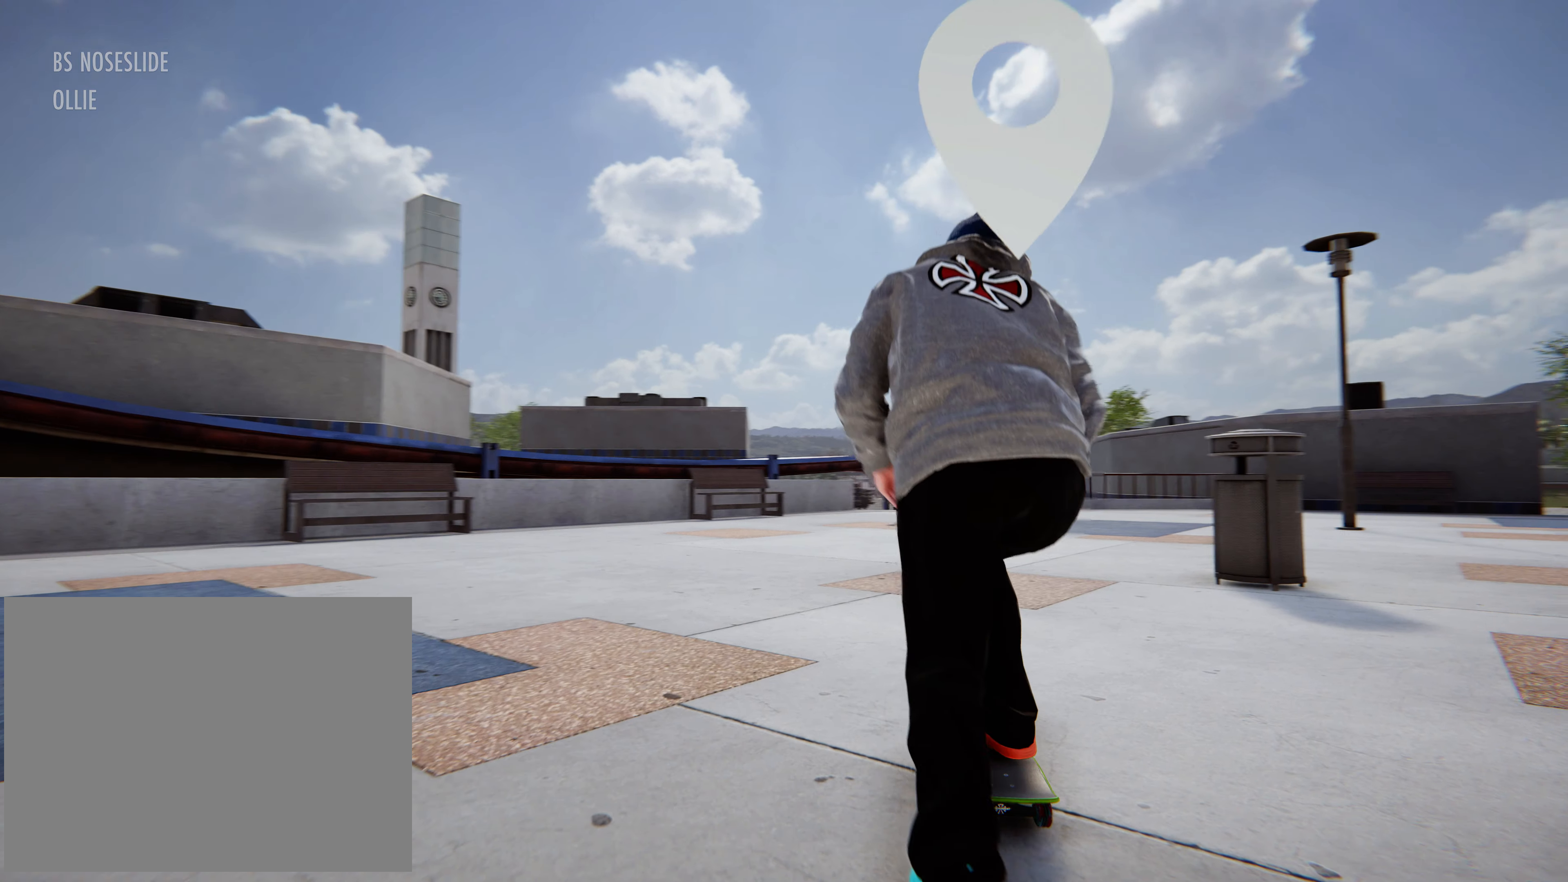
{"dt_ms": 500, "buttons": ["X"], "left_stick": "center", "events": [[83, "X", "up"], [150, "X", "down"], [250, "X", "up"], [333, "X", "down"], [417, "X", "up"], [500, "X", "down"]]}
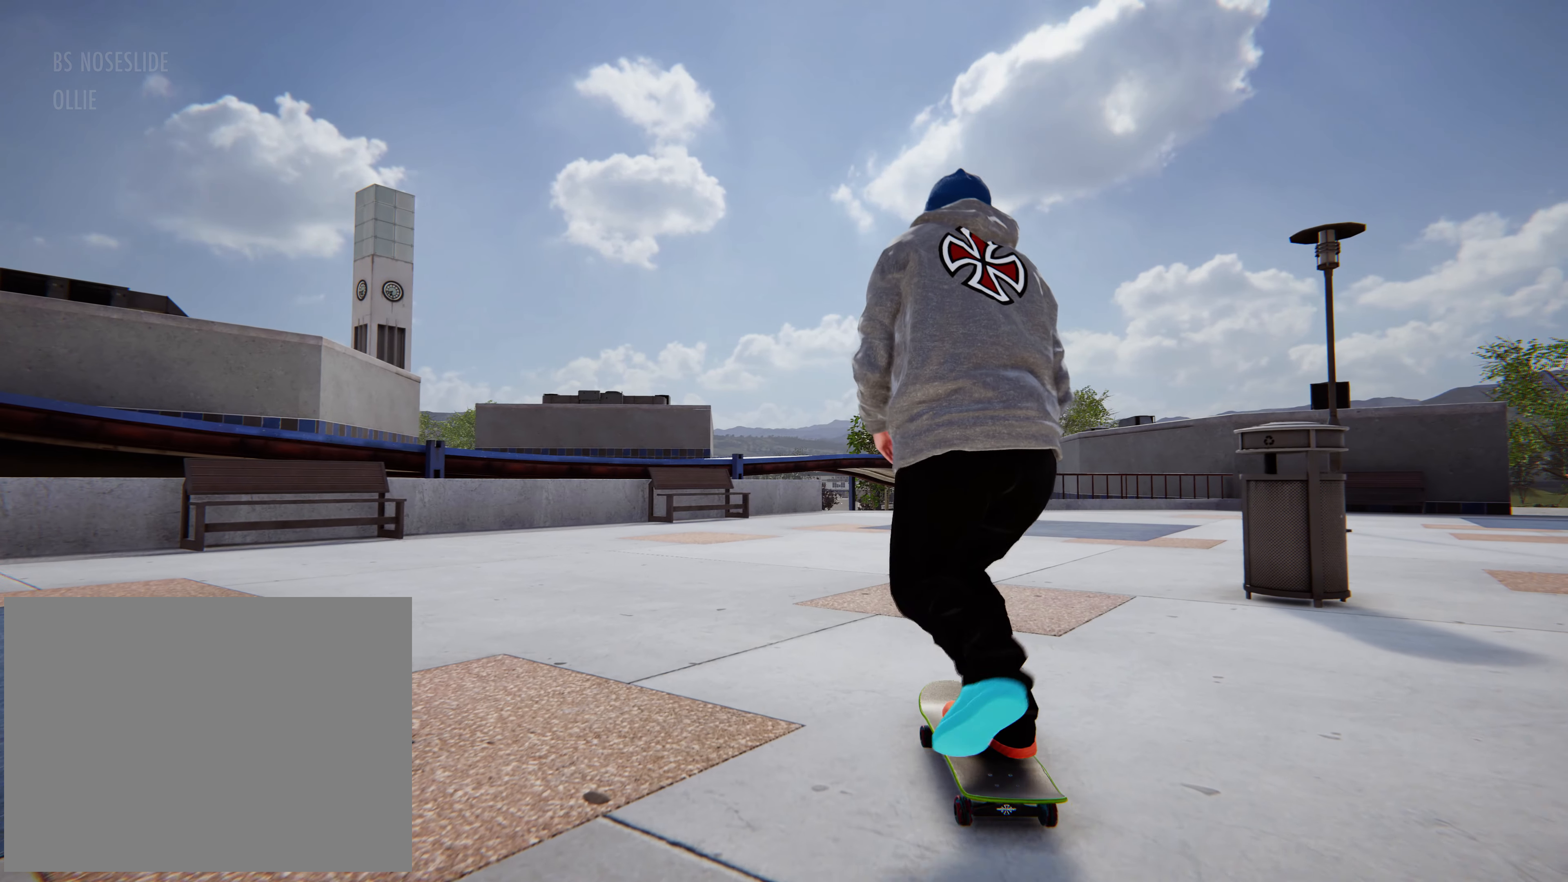
{"dt_ms": 500, "buttons": [], "left_stick": "center", "events": [[100, "L1", "down"], [100, "X", "up"], [150, "L1", "up"], [183, "X", "down"], [267, "X", "up"], [350, "X", "down"], [433, "X", "up"]]}
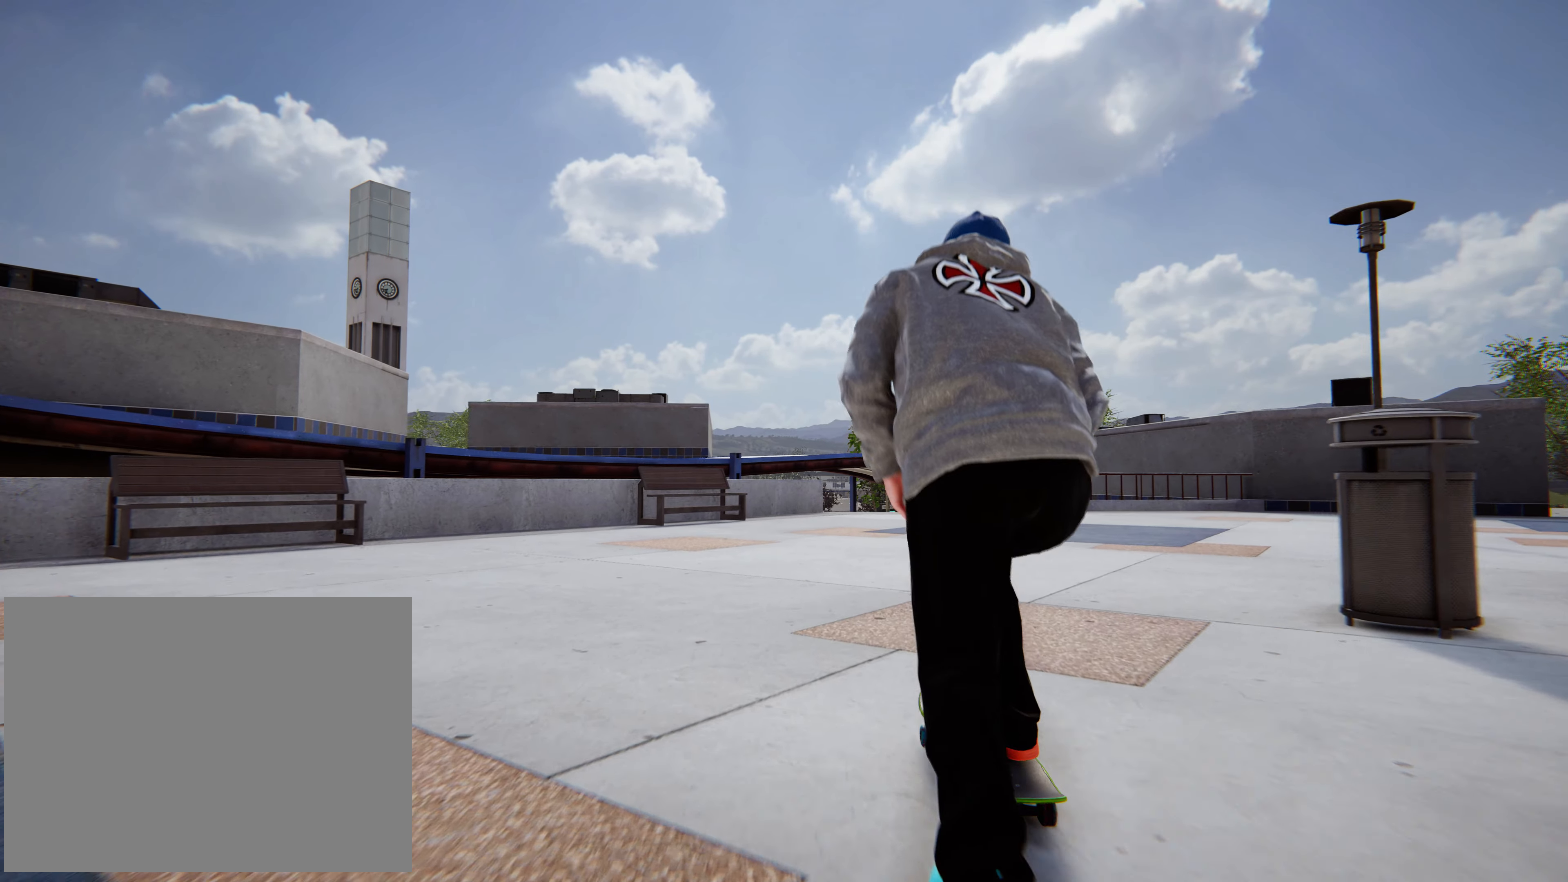
{"dt_ms": 500, "buttons": [], "left_stick": "center", "events": [[17, "X", "down"], [83, "X", "up"], [167, "X", "down"], [233, "X", "up"], [333, "X", "down"], [417, "X", "up"]]}
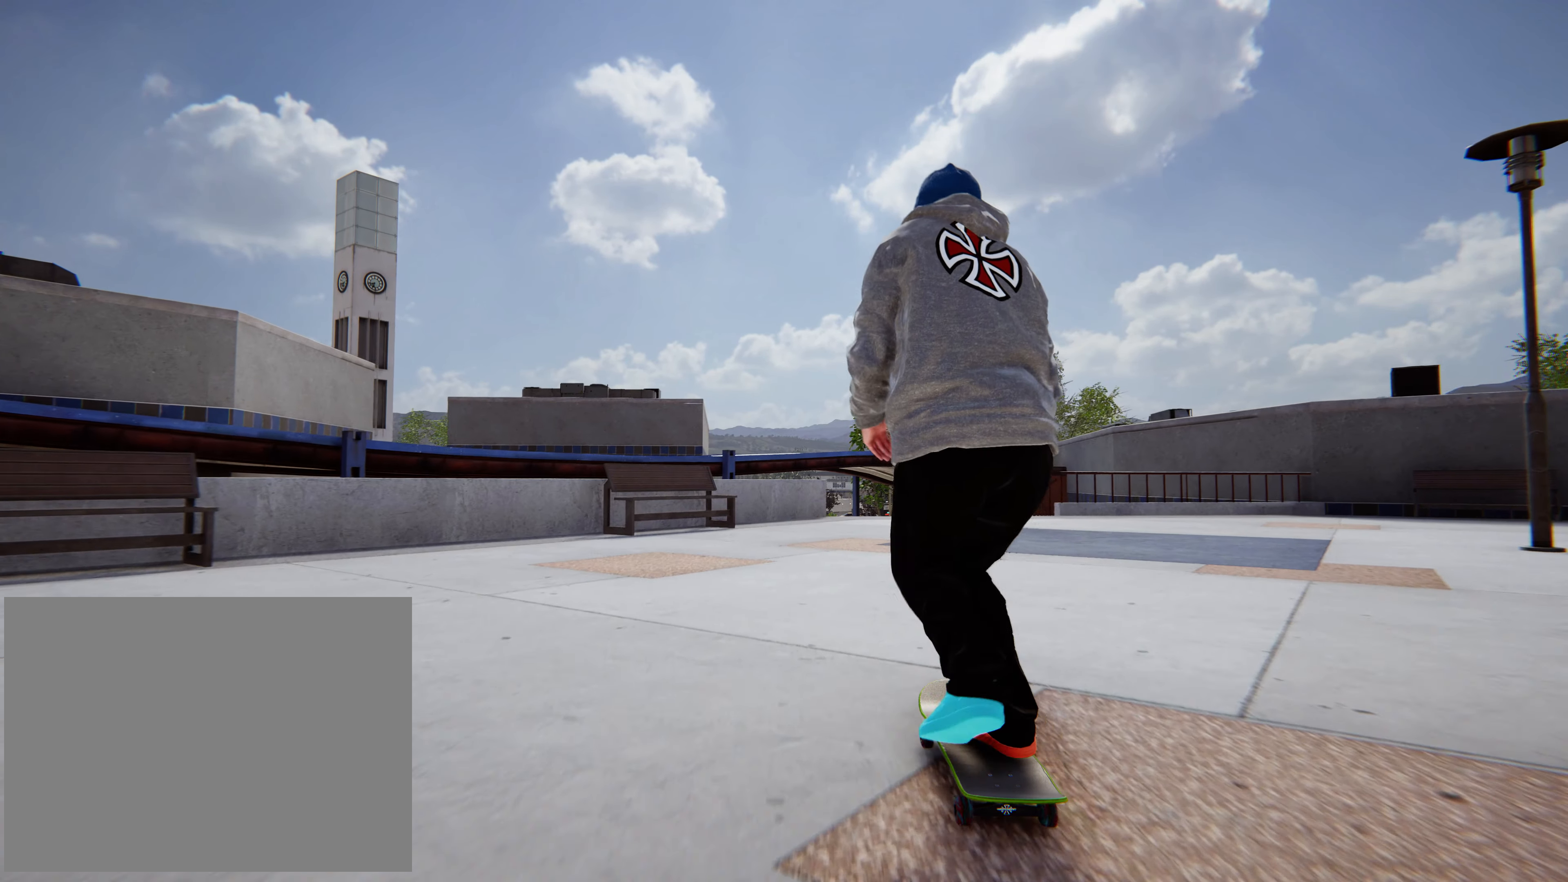
{"dt_ms": 500, "buttons": [], "left_stick": "center", "events": [[17, "X", "down"], [67, "X", "up"], [233, "R2", "down"], [367, "R2", "up"]]}
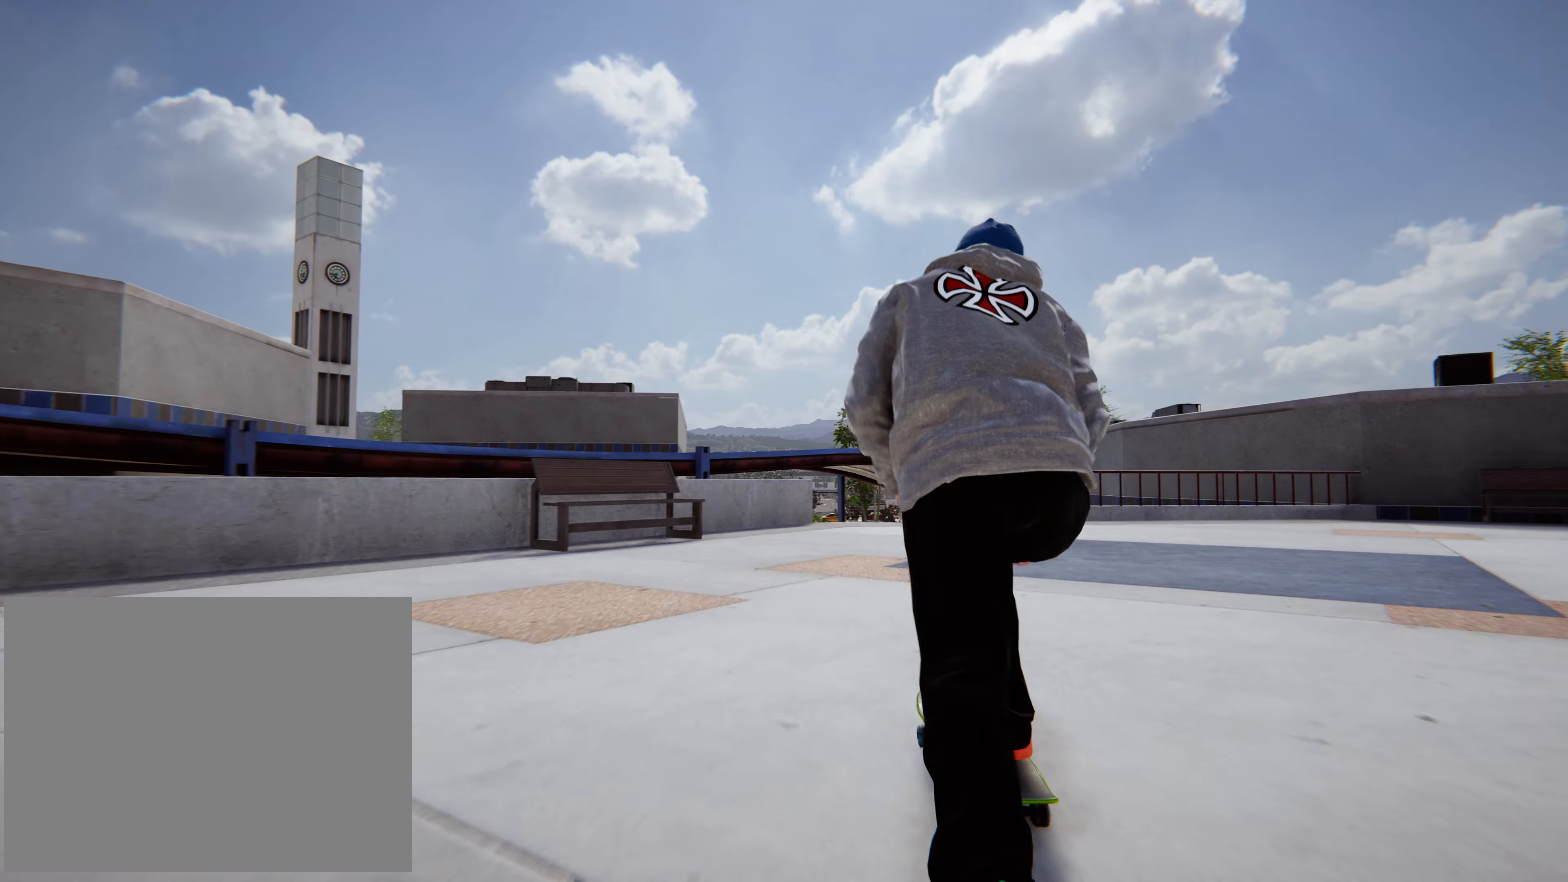
{"dt_ms": 500, "buttons": ["X"], "left_stick": "center", "events": [[50, "X", "down"], [167, "X", "up"], [267, "X", "down"], [367, "X", "up"], [450, "X", "down"]]}
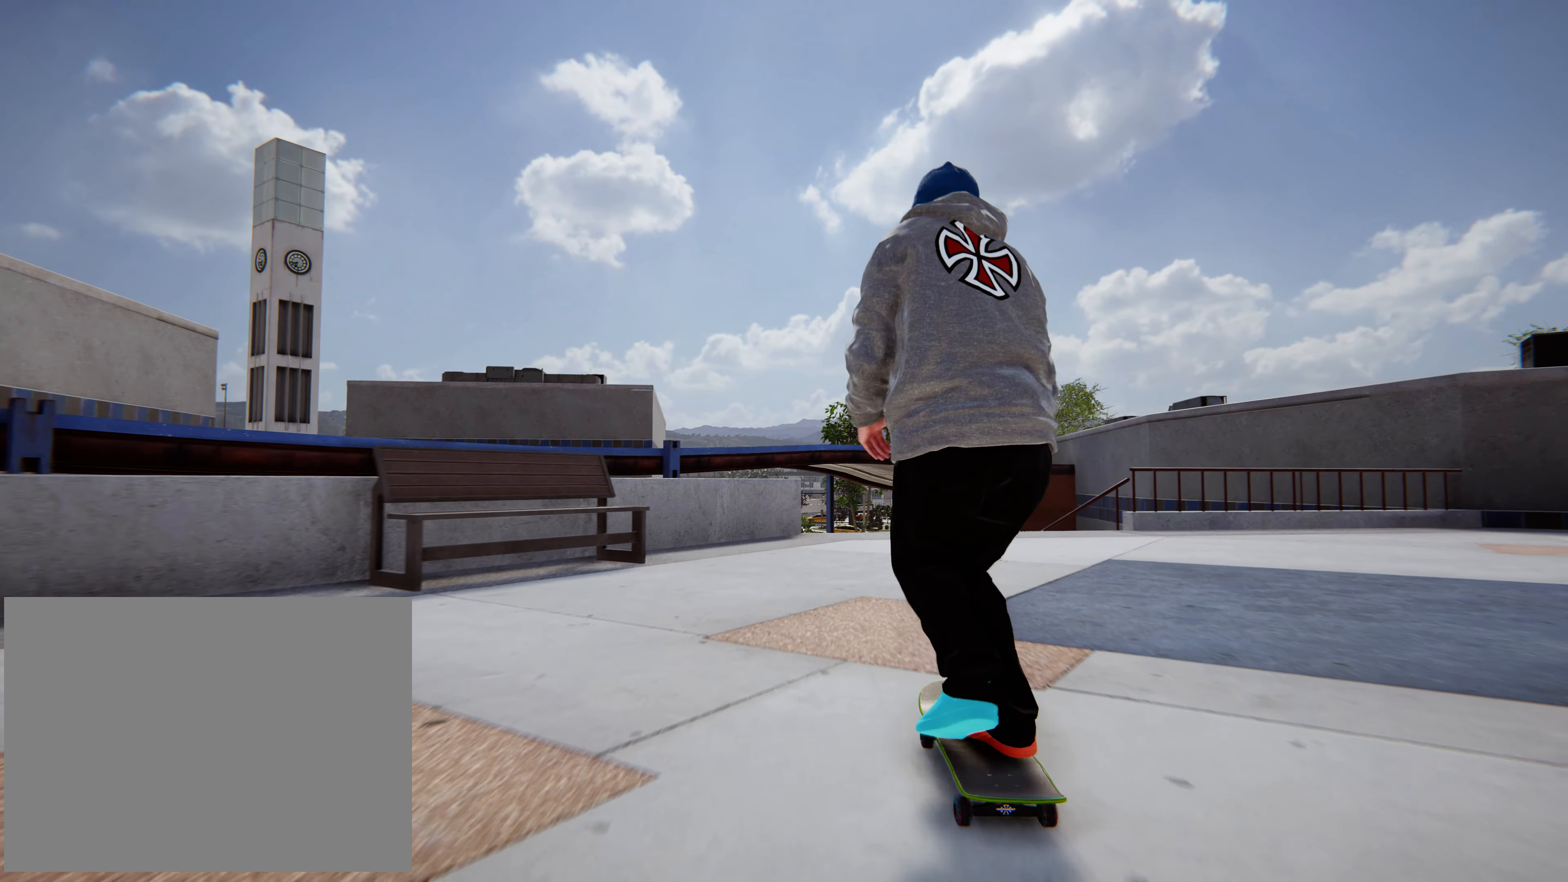
{"dt_ms": 500, "buttons": ["X"], "left_stick": "center", "events": [[34, "X", "up"], [150, "X", "down"], [217, "X", "up"], [317, "X", "down"], [350, "X", "up"], [467, "X", "down"]]}
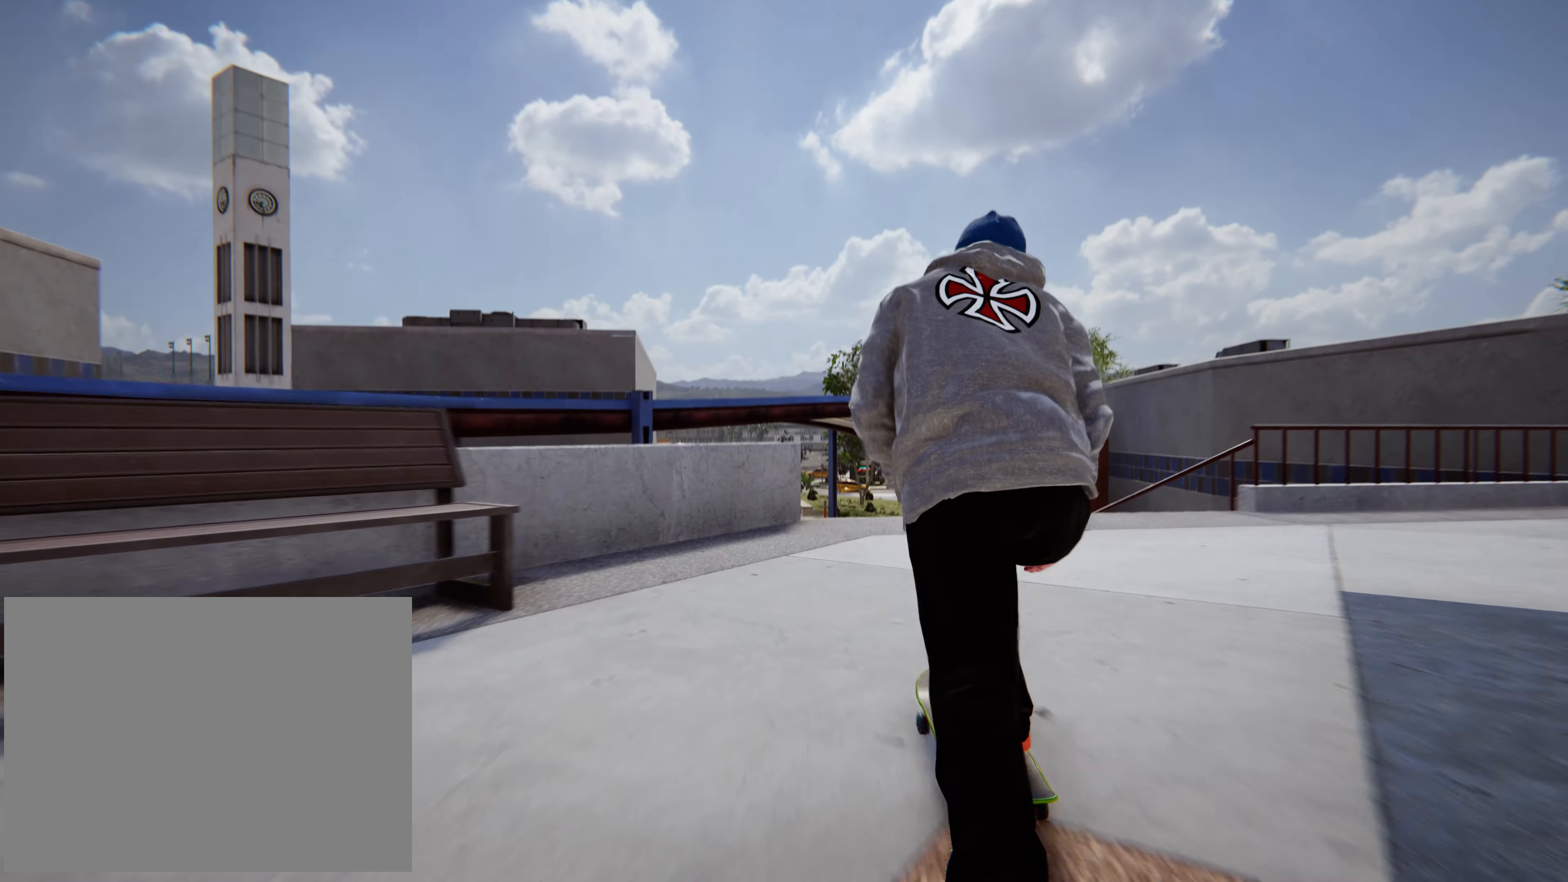
{"dt_ms": 500, "buttons": [], "left_stick": "down"}
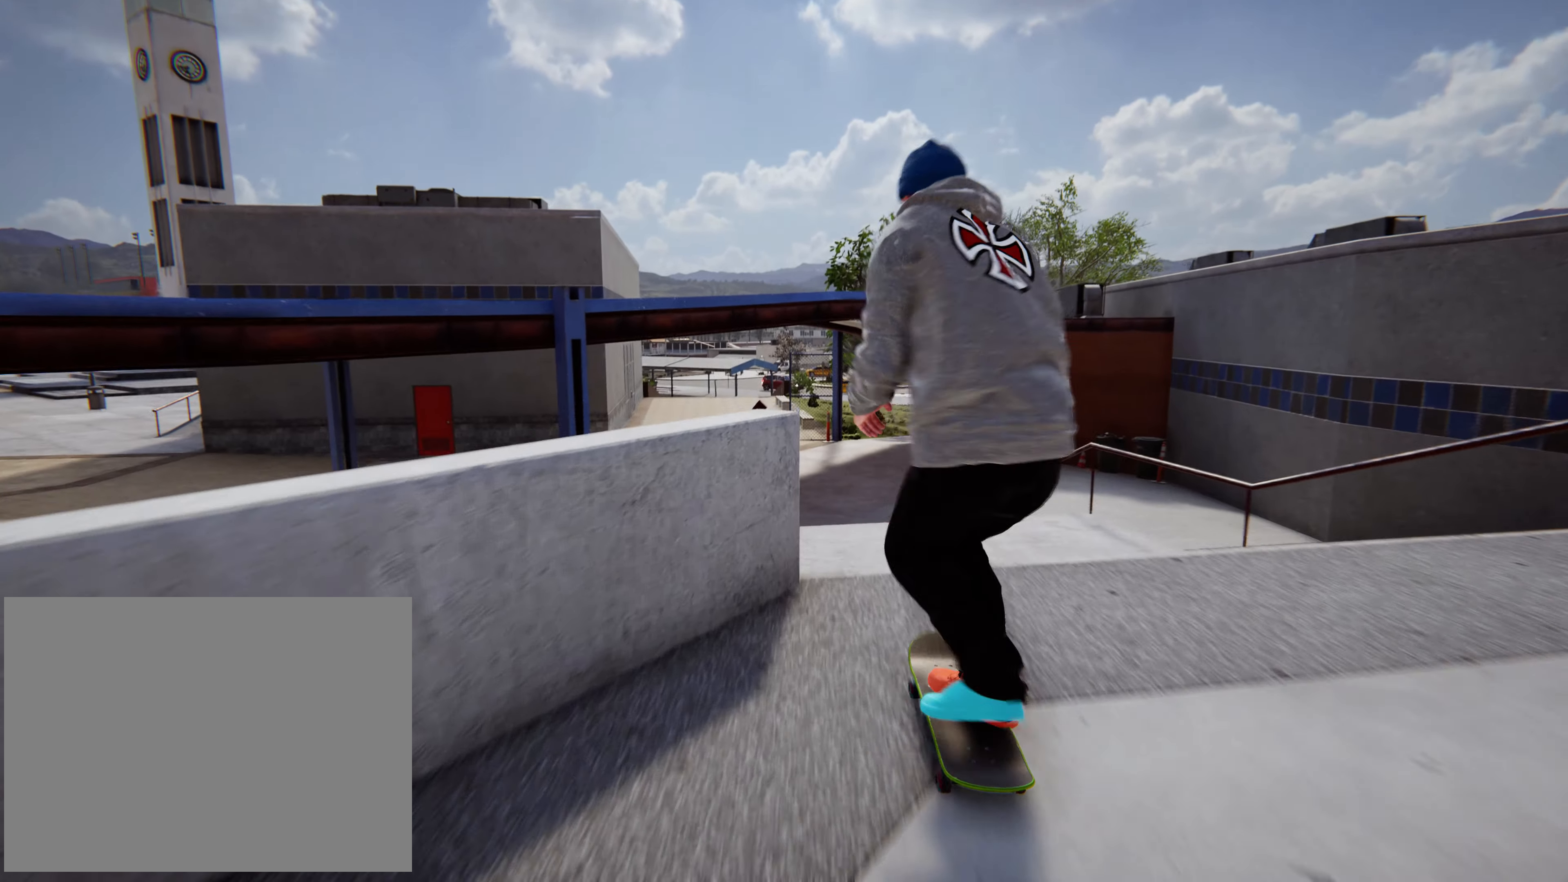
{"dt_ms": 500, "buttons": ["R1"], "left_stick": "center"}
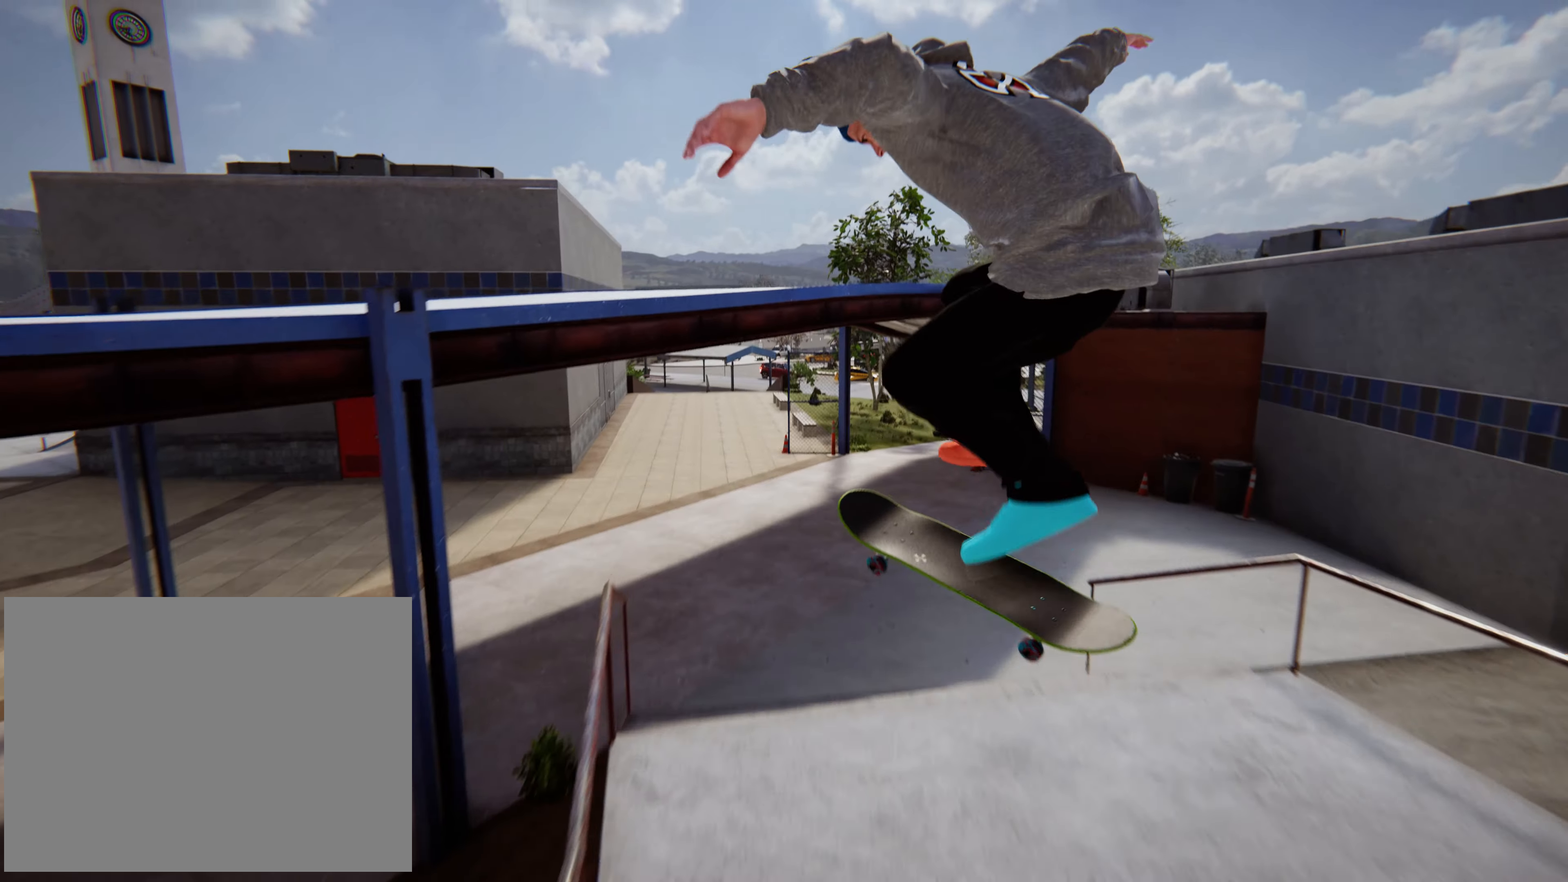
{"dt_ms": 500, "buttons": [], "left_stick": "center", "events": [[50, "R1", "up"]]}
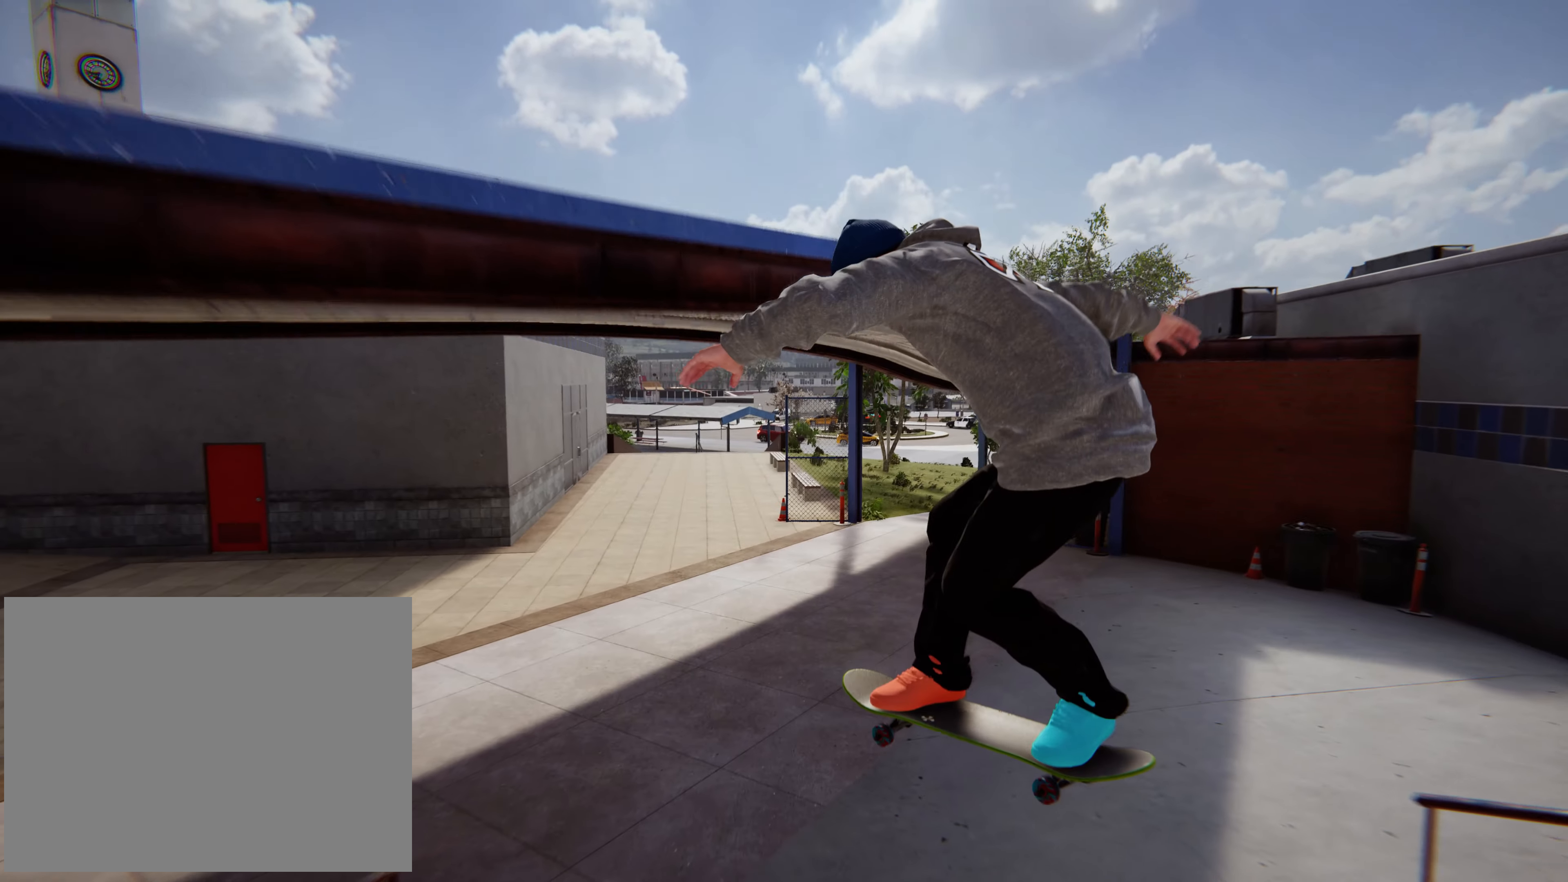
{"dt_ms": 1000, "buttons": ["R2"], "left_stick": "center"}
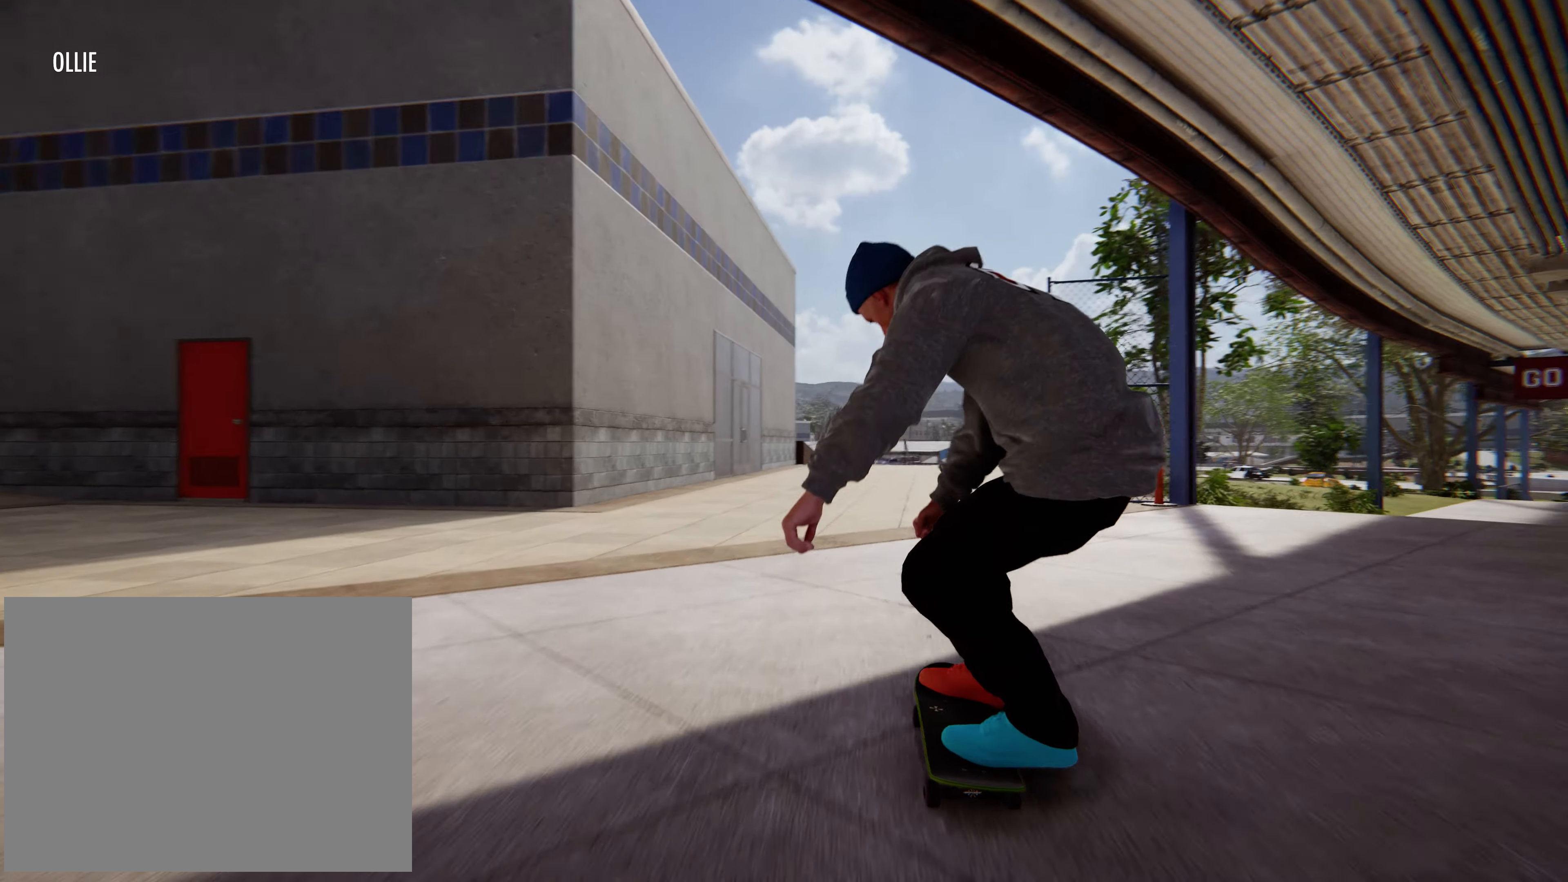
{"dt_ms": 500, "buttons": ["L2"], "left_stick": "center", "events": [[100, "R2", "up"], [317, "L2", "down"]]}
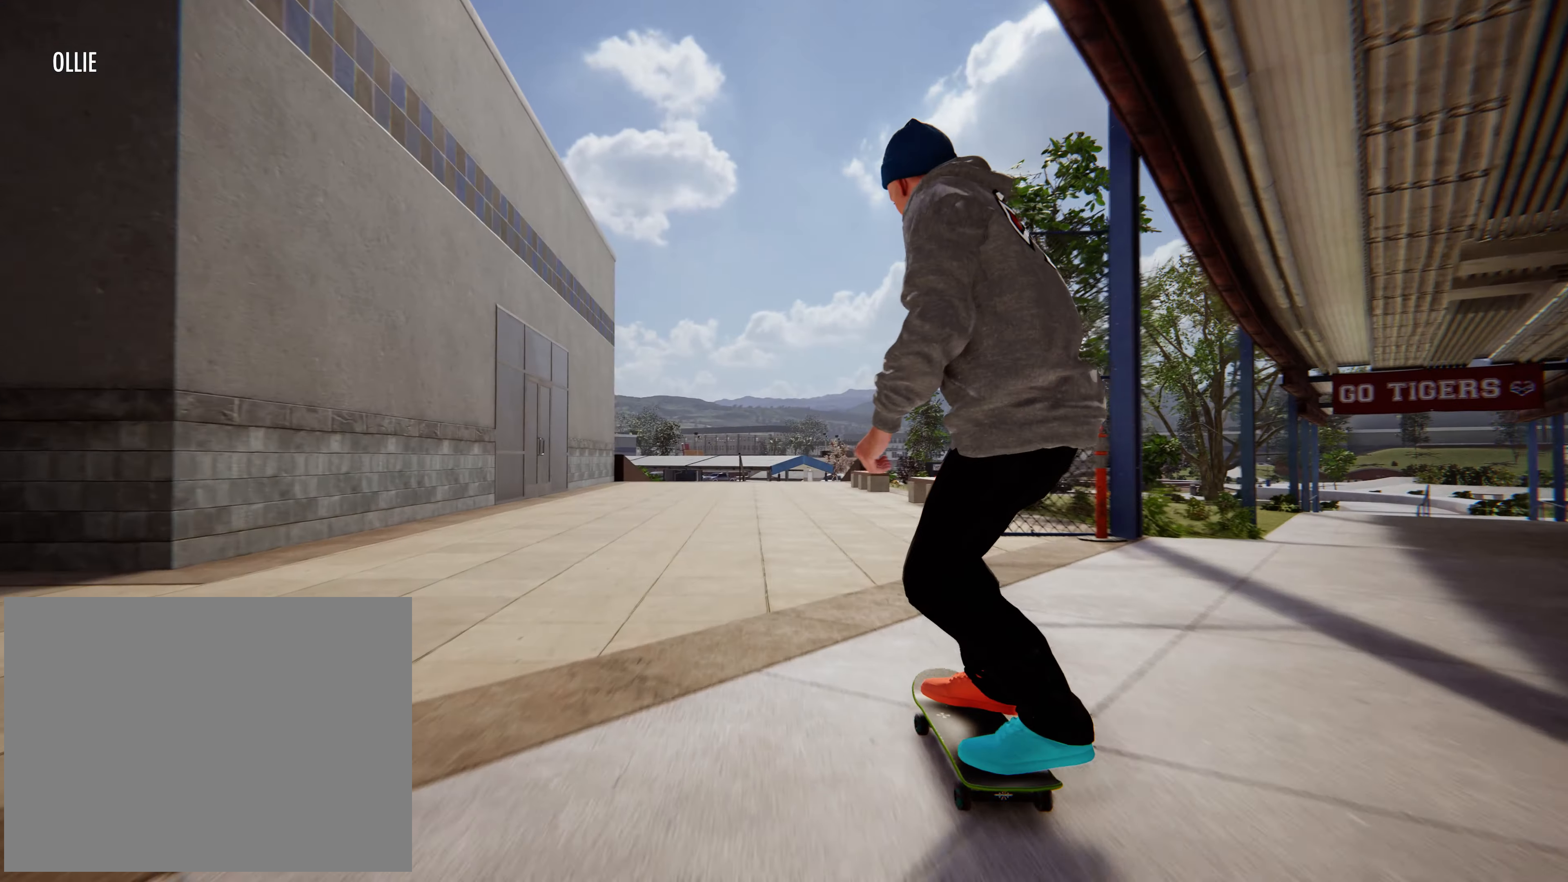
{"dt_ms": 500, "buttons": ["R2"], "left_stick": "center", "events": [[334, "L2", "up"], [484, "R2", "down"]]}
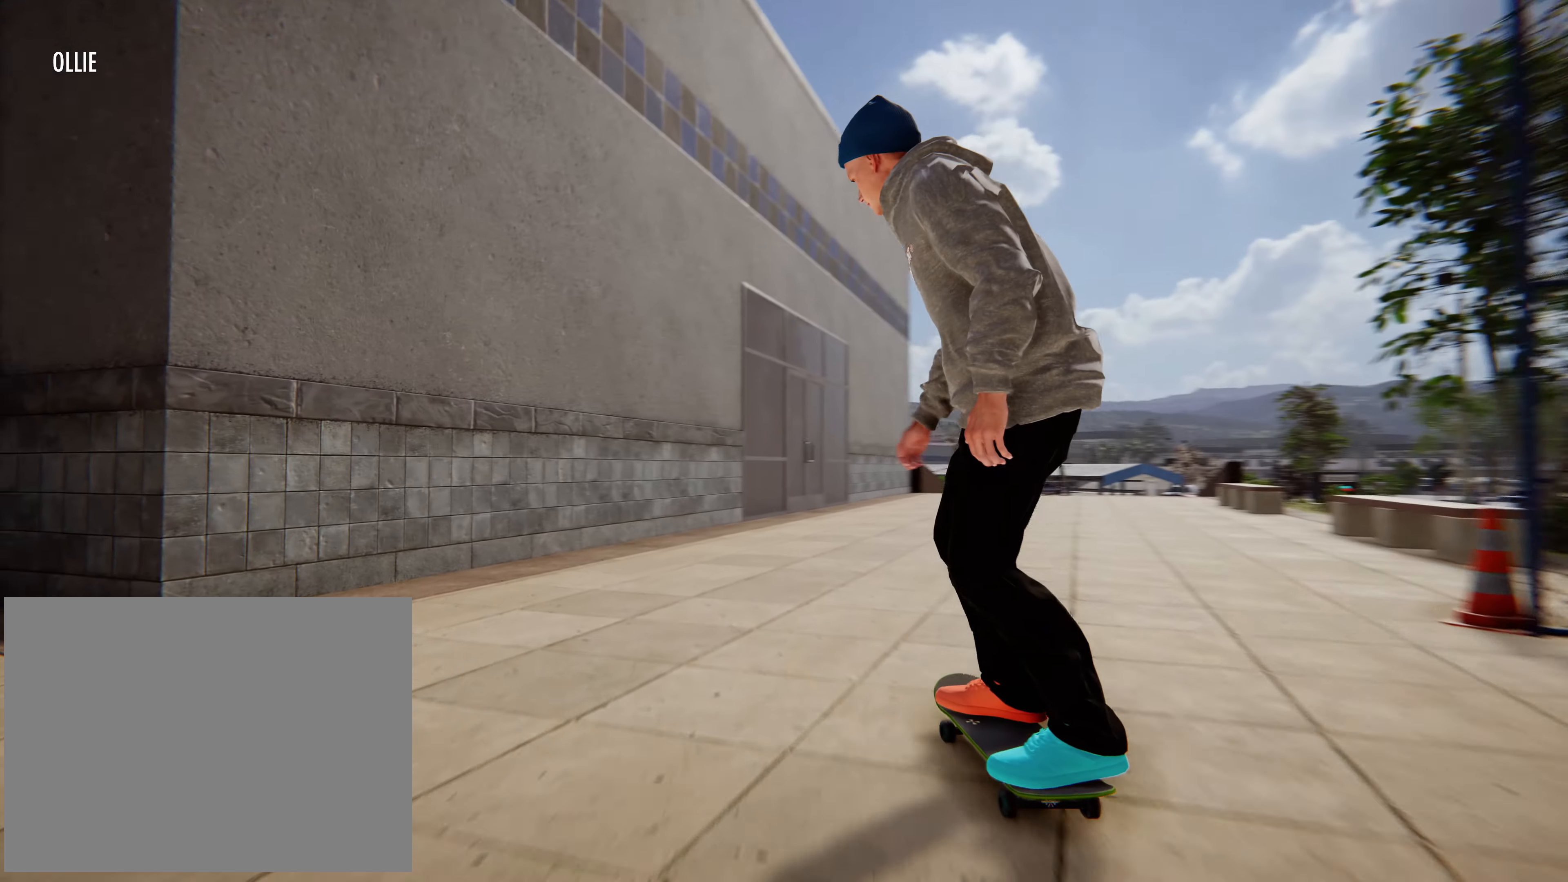
{"dt_ms": 500, "buttons": [], "left_stick": "center", "events": [[400, "R2", "up"]]}
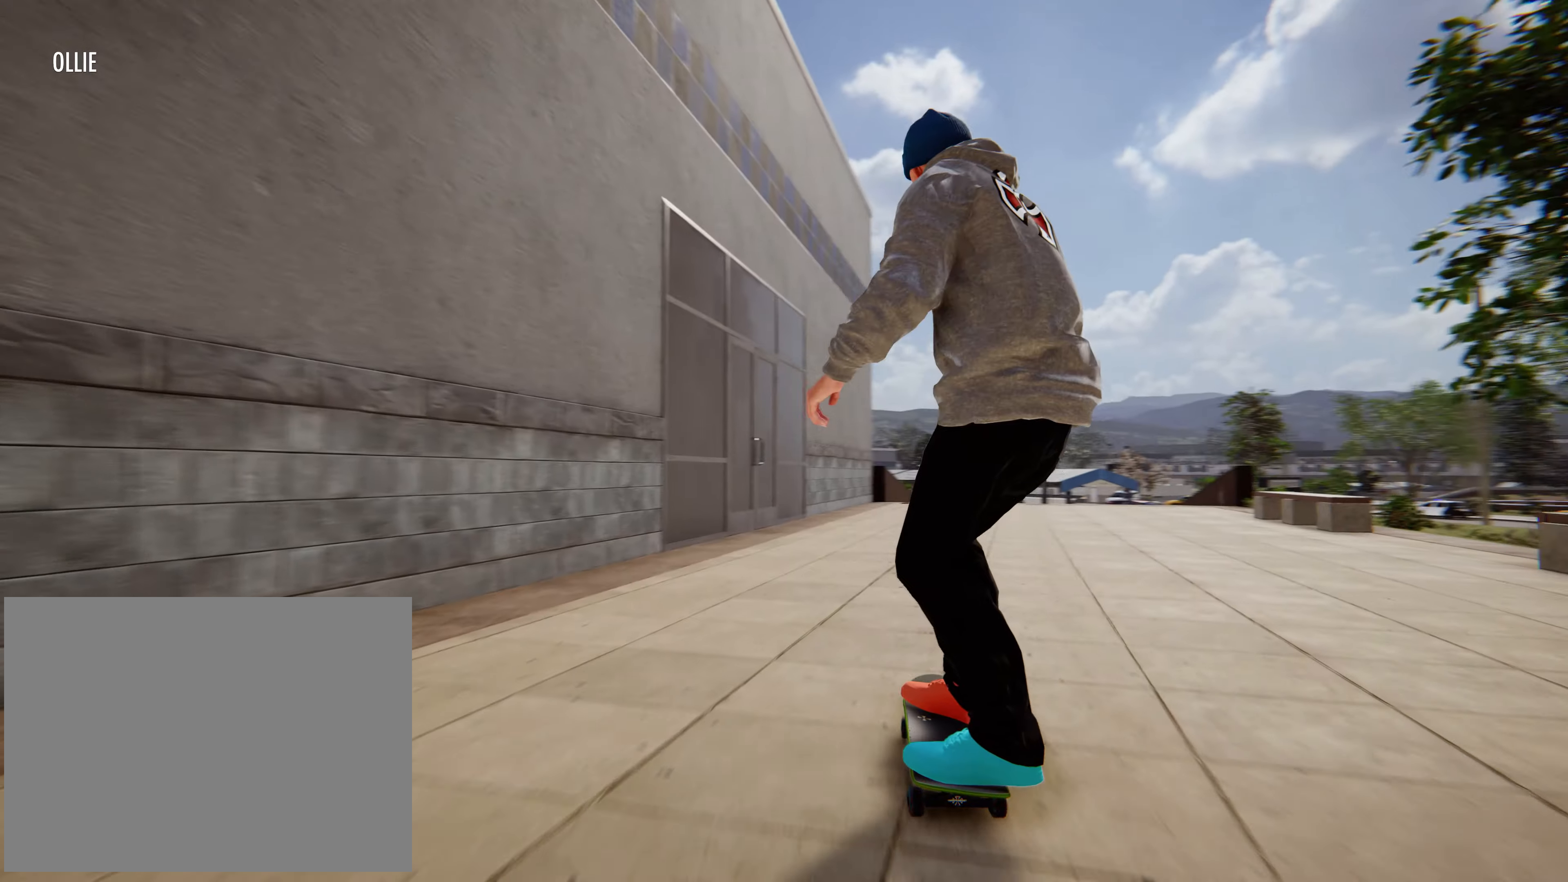
{"dt_ms": 500, "buttons": [], "left_stick": "center", "events": [[183, "R2", "down"], [466, "R2", "up"]]}
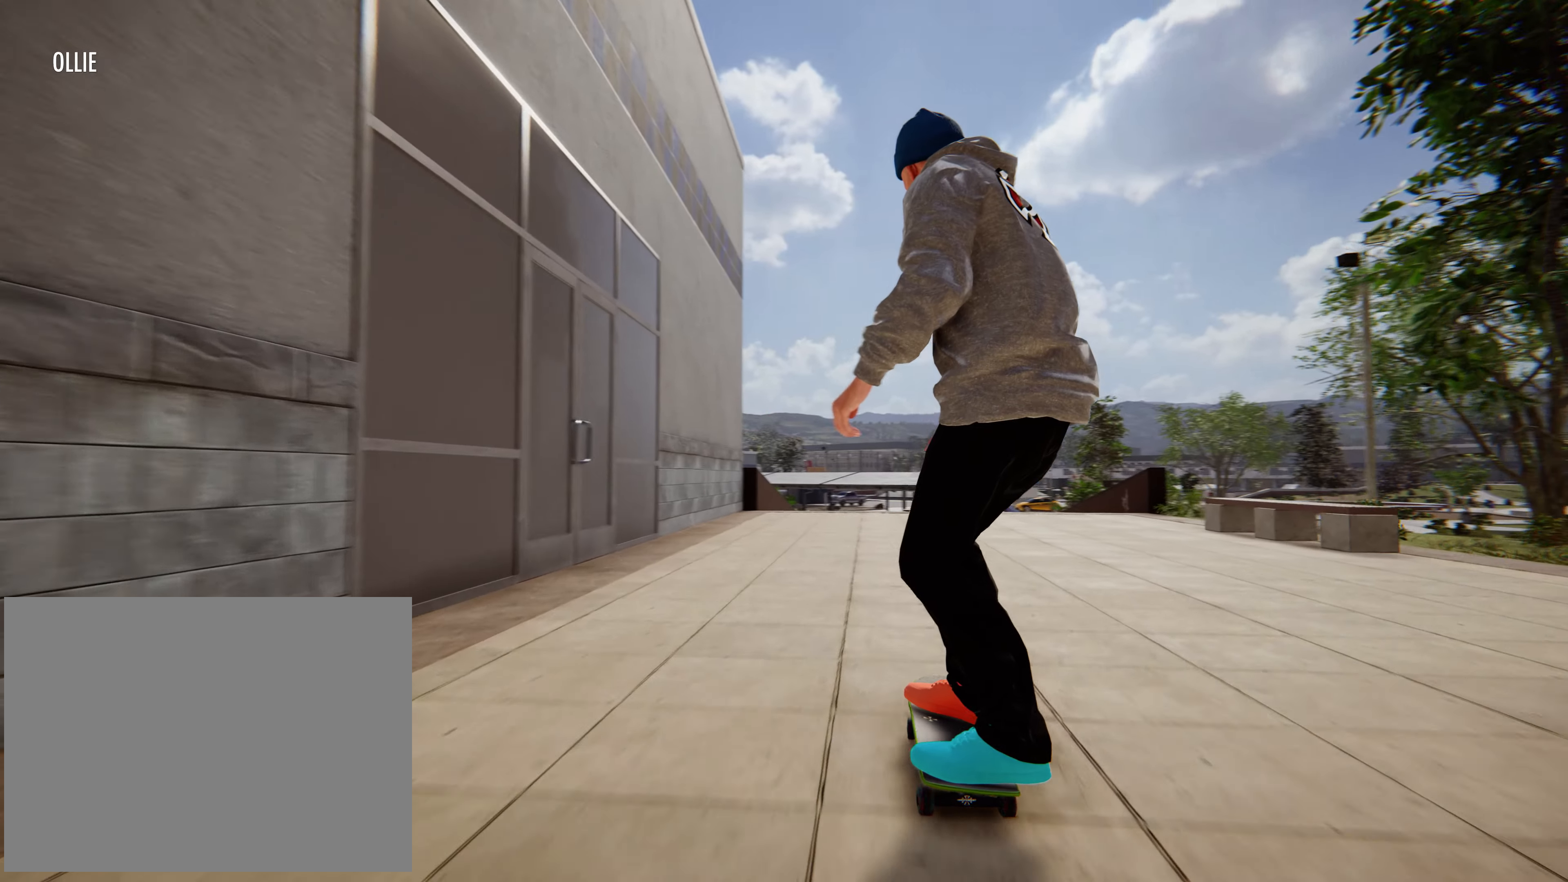
{"dt_ms": 500, "buttons": [], "left_stick": "center", "events": [[100, "R2", "down"], [266, "R2", "up"]]}
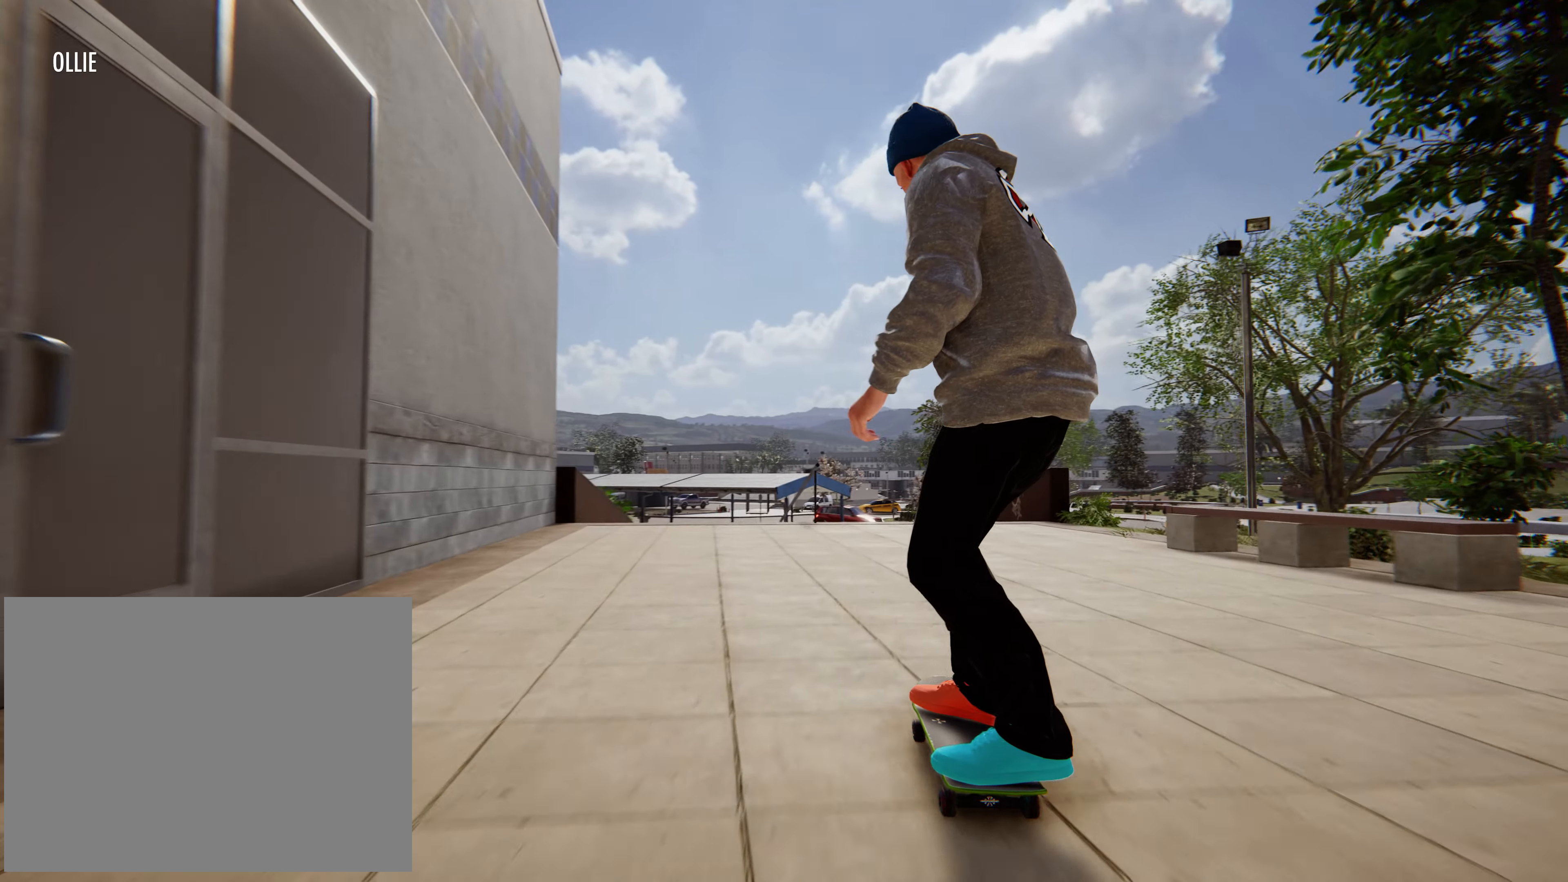
{"dt_ms": 500, "buttons": [], "left_stick": "center", "events": [[16, "L2", "down"], [233, "L2", "up"]]}
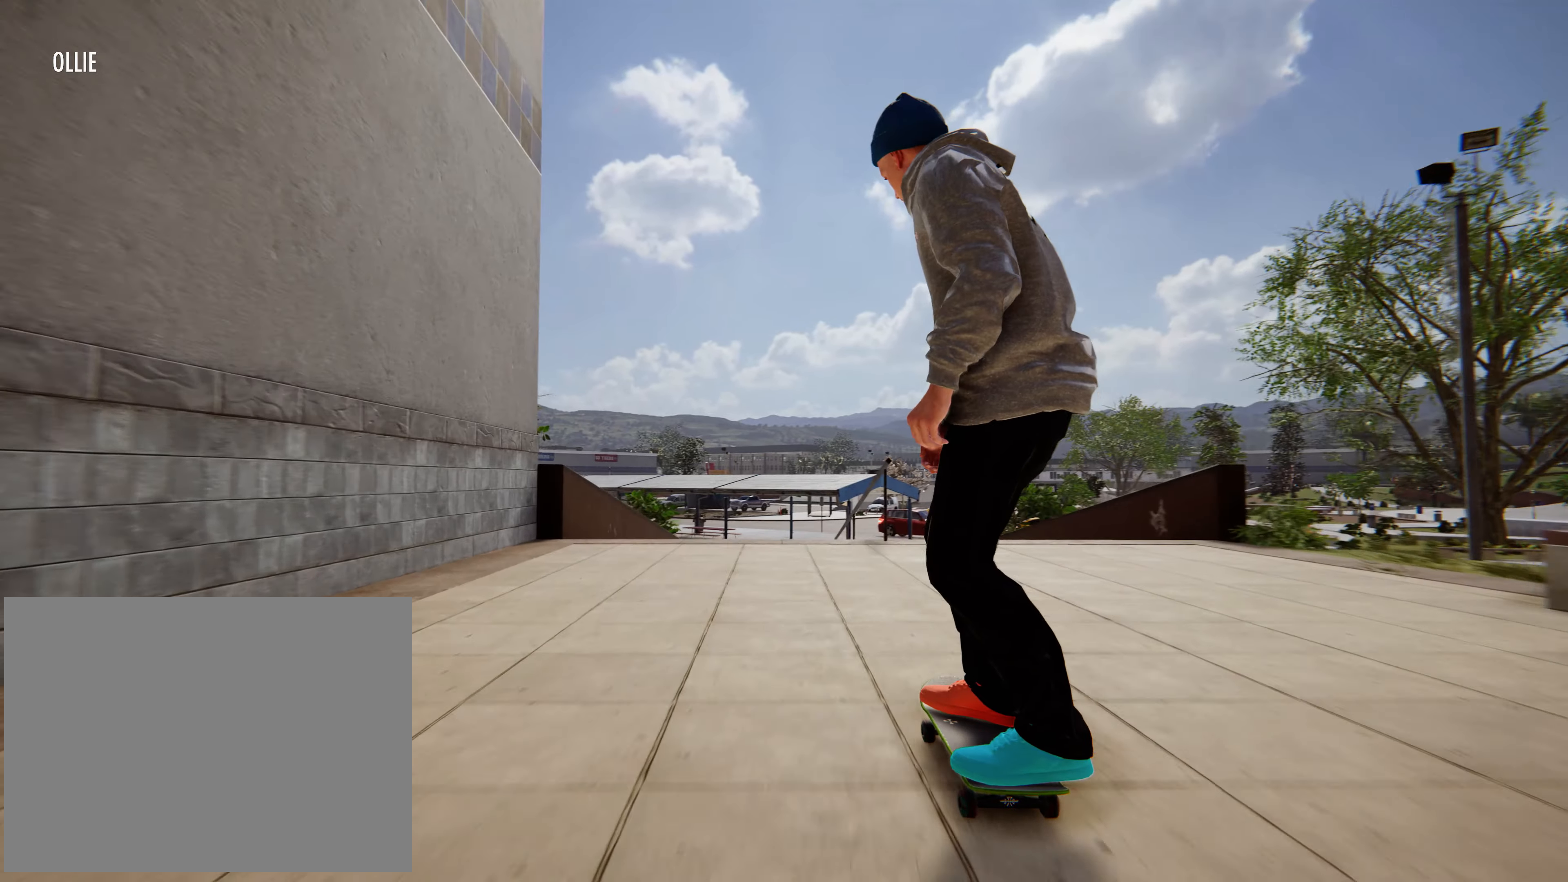
{"dt_ms": 500, "buttons": [], "left_stick": "down", "events": [[350, "left_stick", "down"]]}
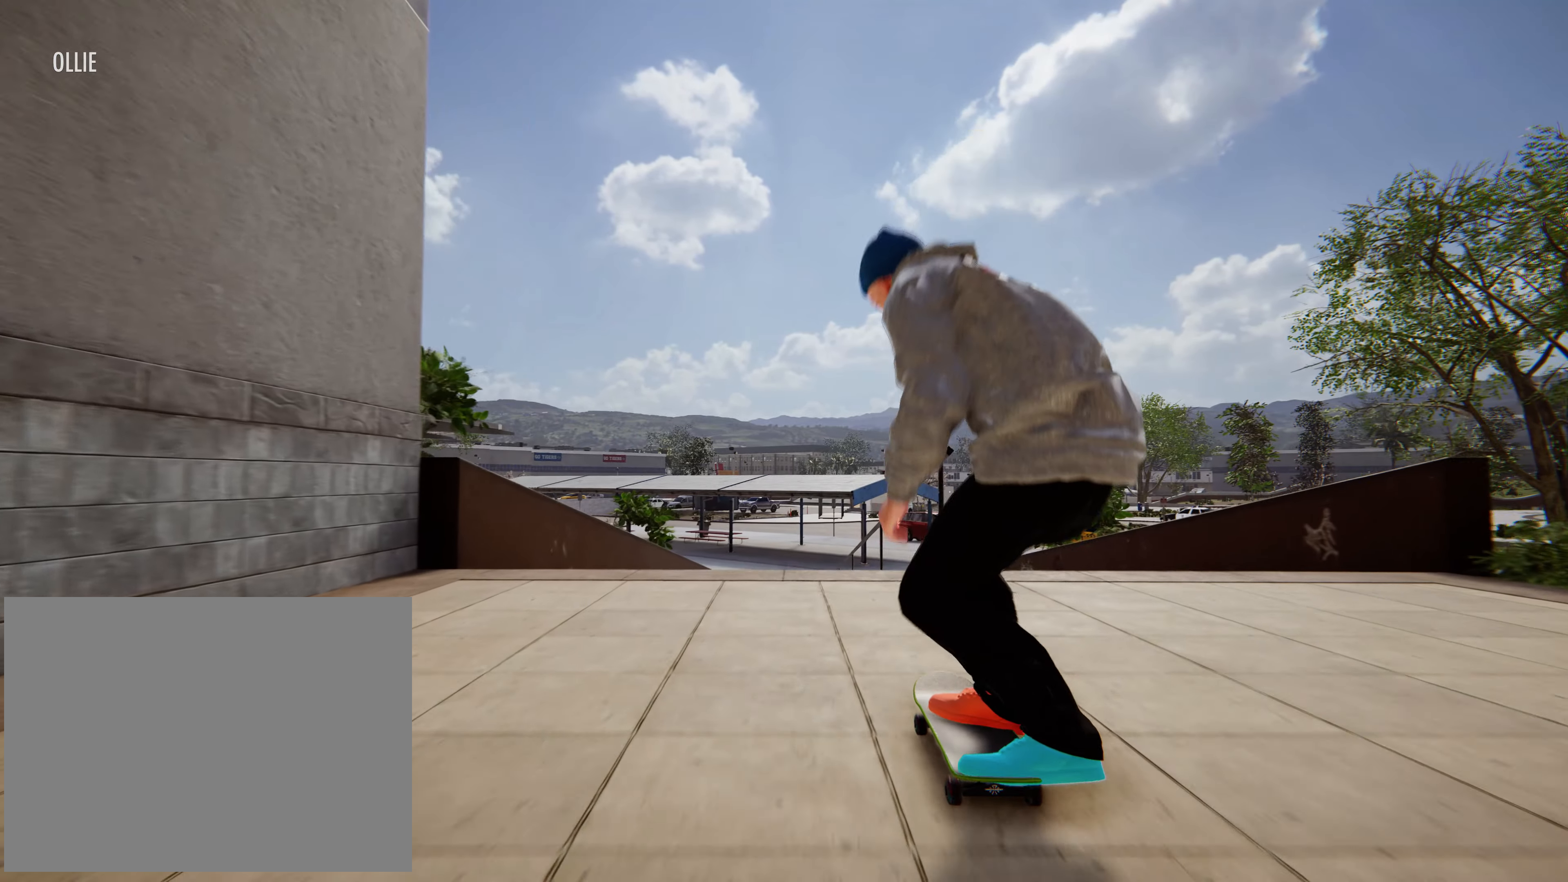
{"dt_ms": 500, "buttons": ["R2"], "left_stick": "center", "events": [[366, "R2", "down"], [483, "left_stick", "center"]]}